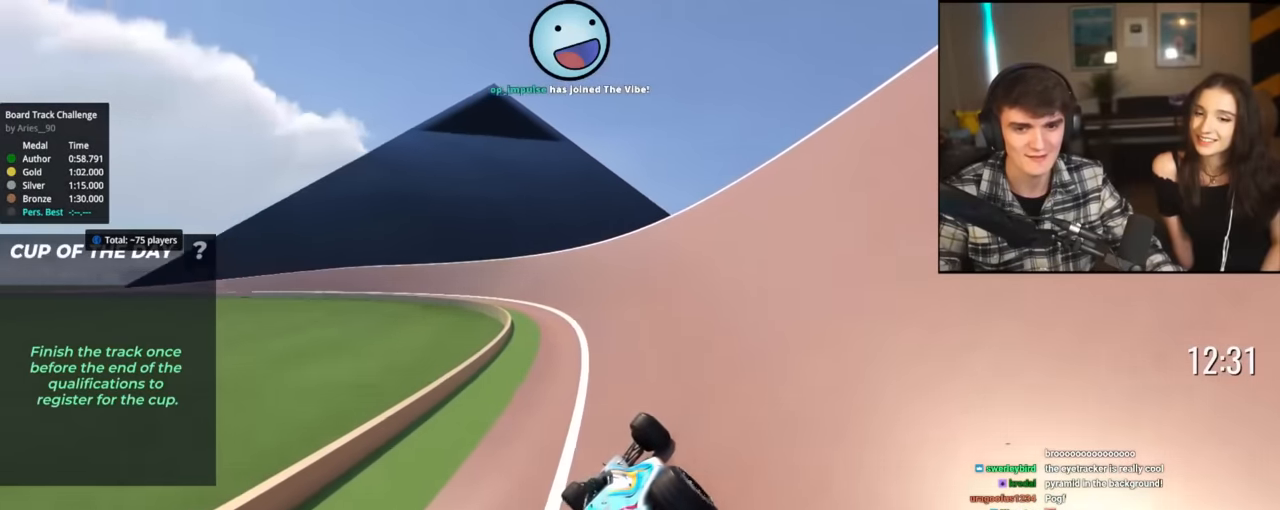
Gameplay with keyboard; each line is a JSON object with the keys held at the frame after it. "events" lists presses ("down") and releases ("up") of "brake", "down", "left", "right" and "up" between this image and that frame as [ms after this image, input, new state], when the widget could be followed in between. No other keys are recorded. Mouse input is not recorded. Key names are as the overlay labels them; some are game actions (e.g. jump) rather than physical keys.
{"keys": ["left", "up"], "events": [[17, "left", "up"], [167, "left", "down"], [301, "left", "up"], [451, "left", "down"]]}
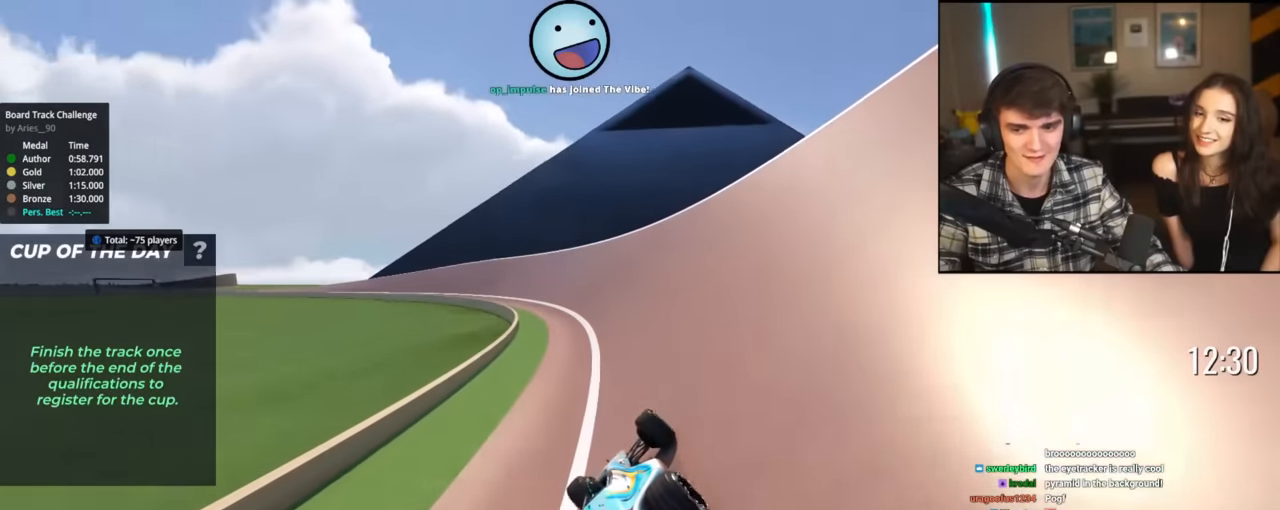
{"keys": ["up"], "events": [[133, "left", "up"], [183, "left", "down"], [500, "left", "up"]]}
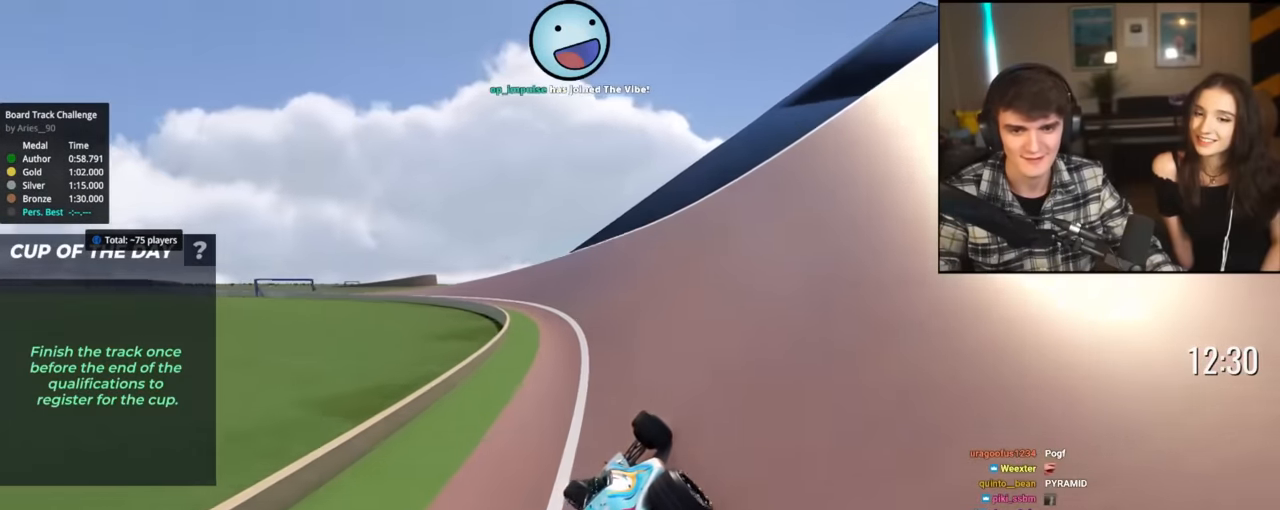
{"keys": ["left", "up"], "events": [[51, "left", "down"], [151, "left", "up"], [234, "left", "down"]]}
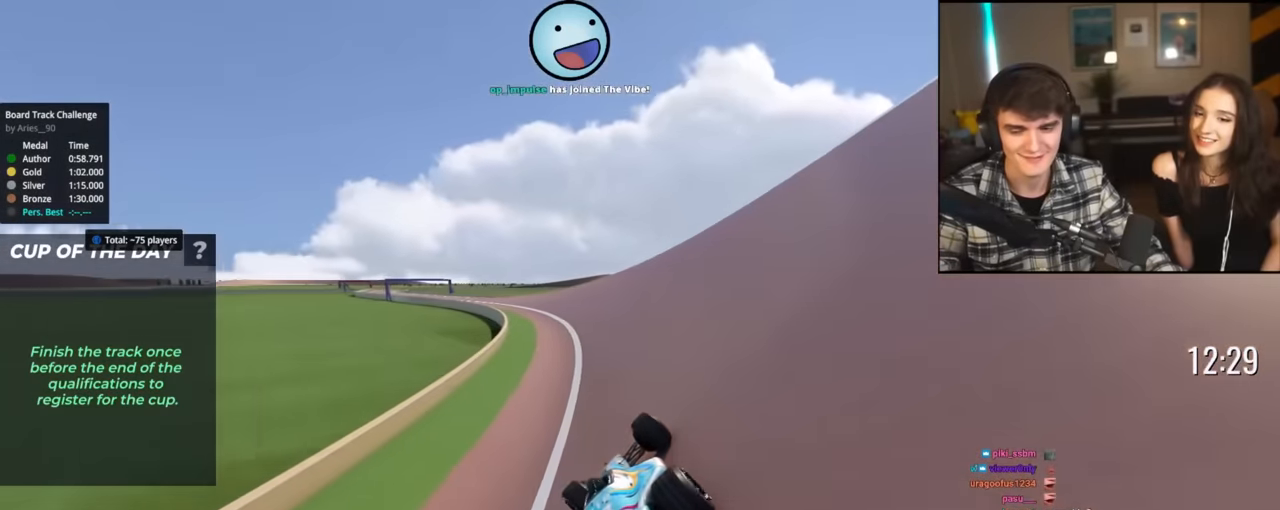
{"keys": ["up"], "events": [[267, "left", "up"], [350, "right", "down"], [450, "right", "up"]]}
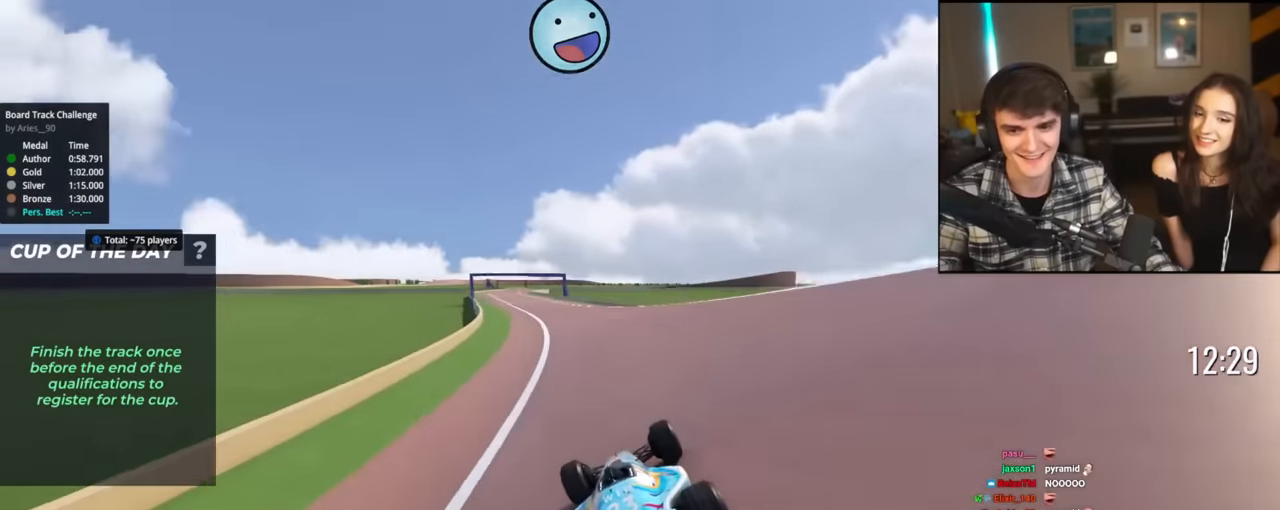
{"keys": ["left"], "events": [[34, "left", "down"], [234, "left", "up"], [267, "left", "down"], [451, "up", "up"]]}
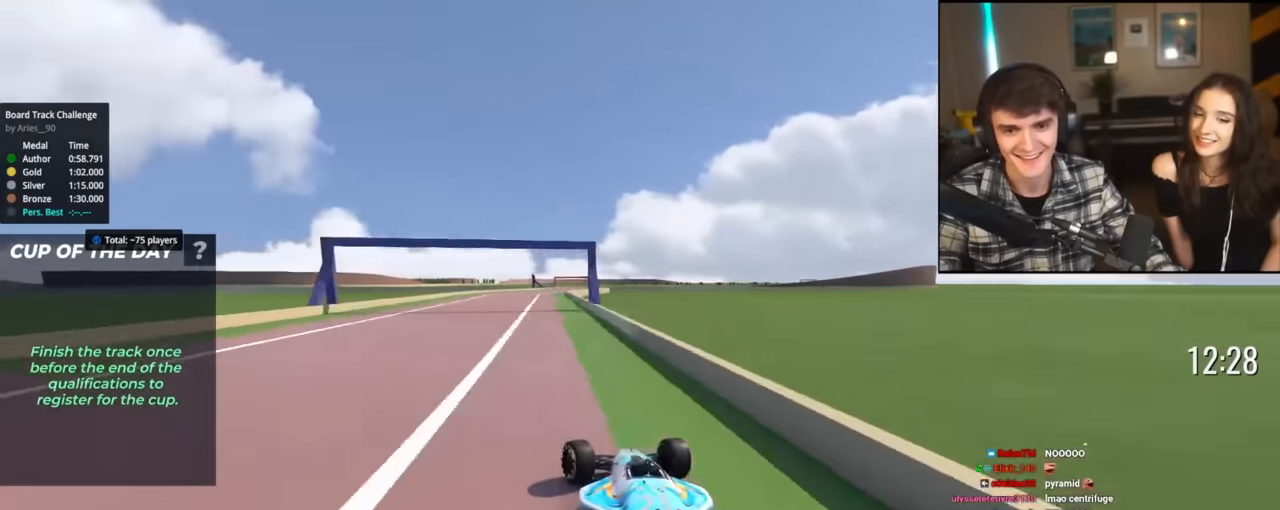
{"keys": ["up"], "events": [[100, "up", "down"], [384, "left", "up"], [384, "right", "down"], [484, "right", "up"]]}
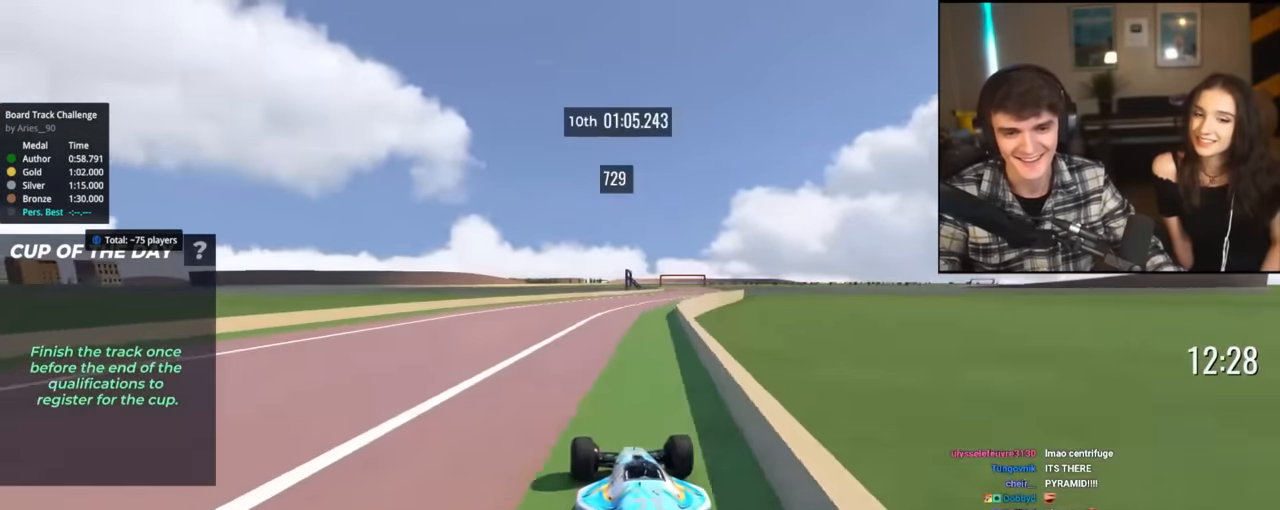
{"keys": ["right", "up"], "events": [[67, "left", "down"], [117, "left", "up"], [117, "right", "down"]]}
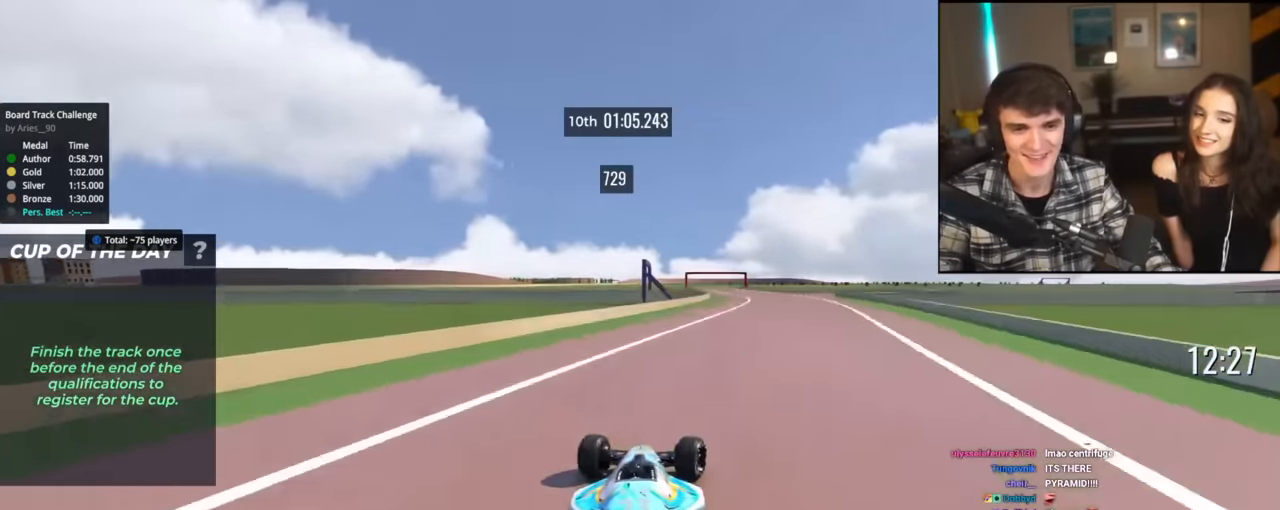
{"keys": ["left", "up"], "events": [[234, "right", "up"], [267, "left", "down"]]}
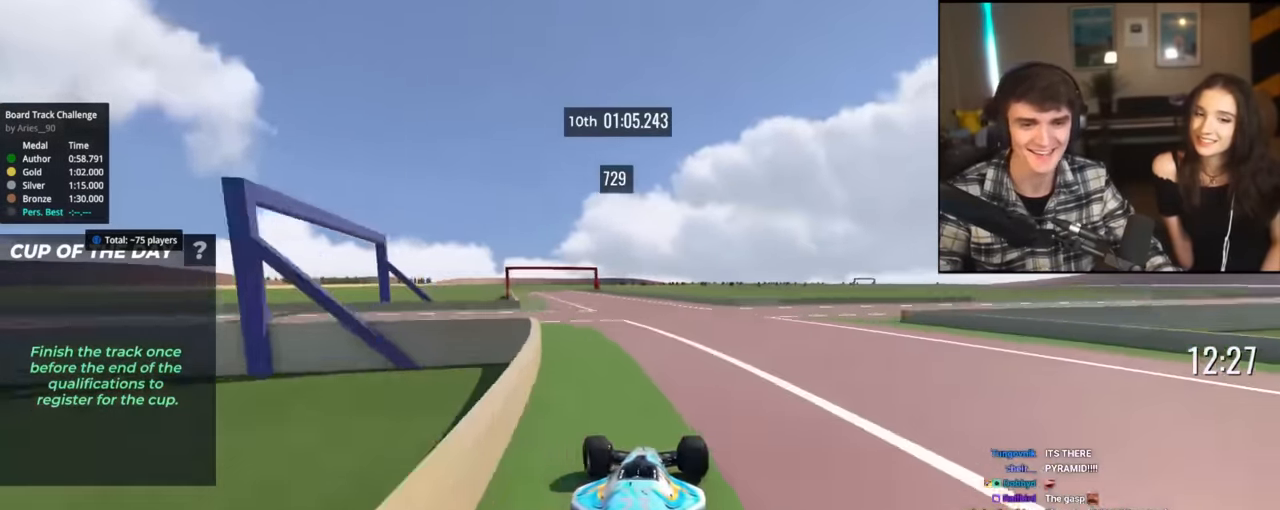
{"keys": ["right", "up"], "events": [[400, "left", "up"], [450, "right", "down"]]}
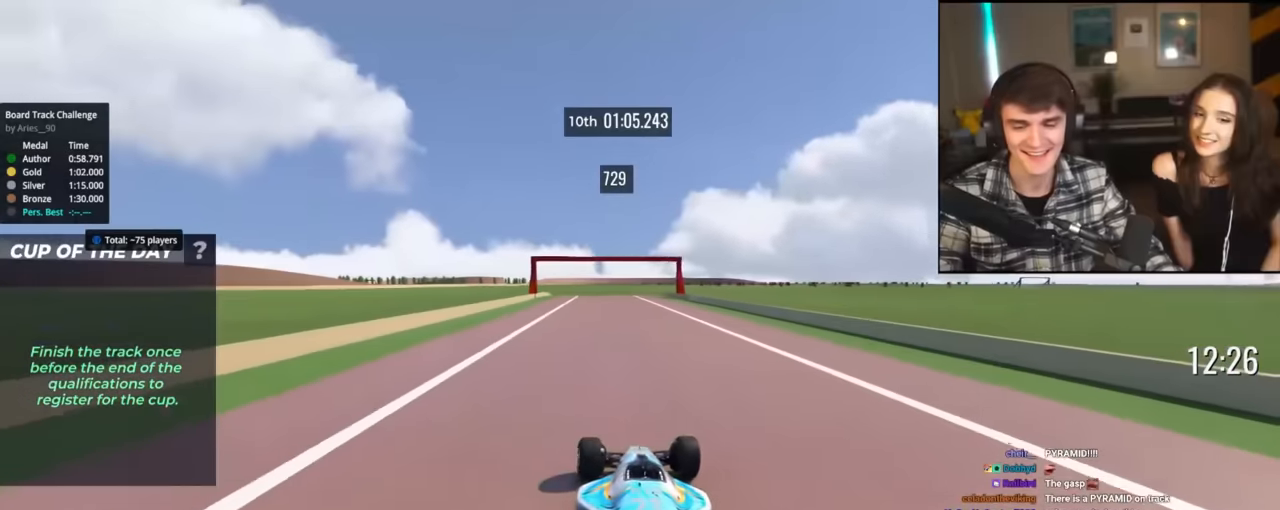
{"keys": ["up"], "events": [[50, "right", "up"]]}
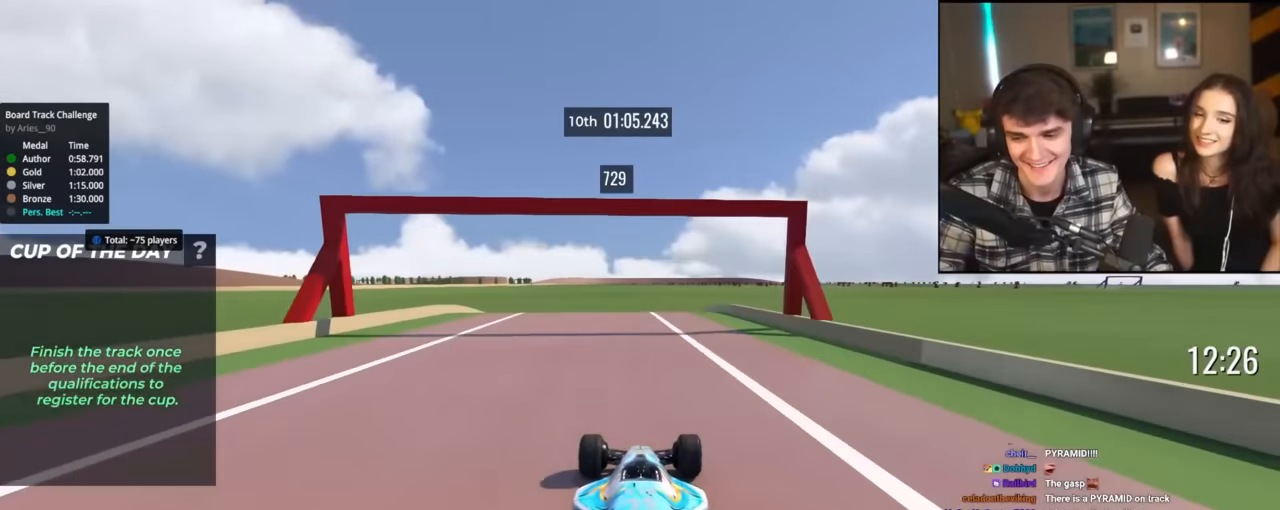
{"keys": ["up"], "events": []}
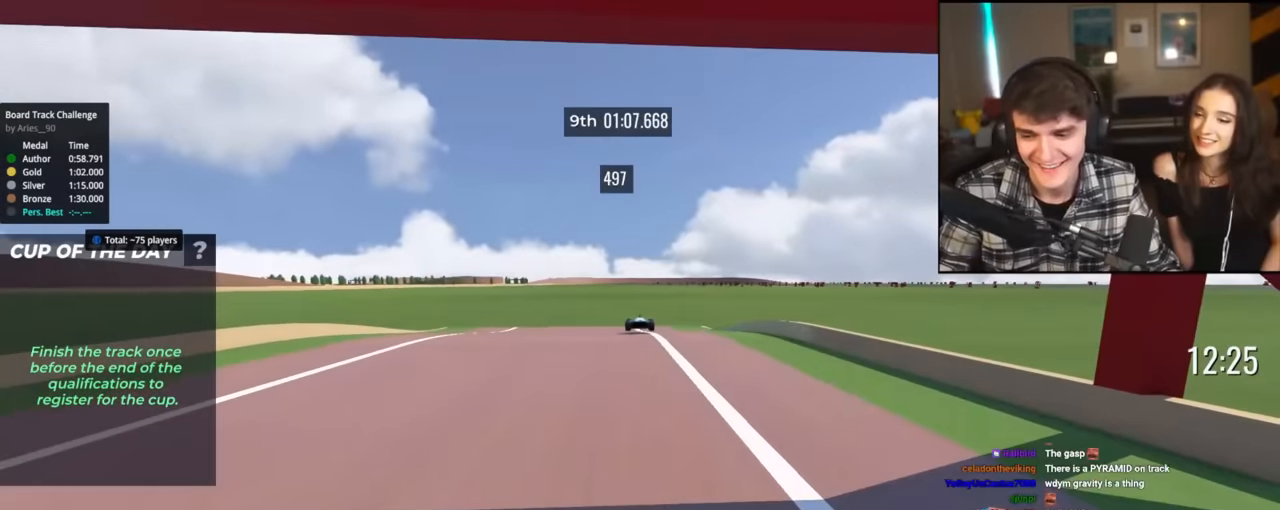
{"keys": [], "events": [[16, "up", "up"]]}
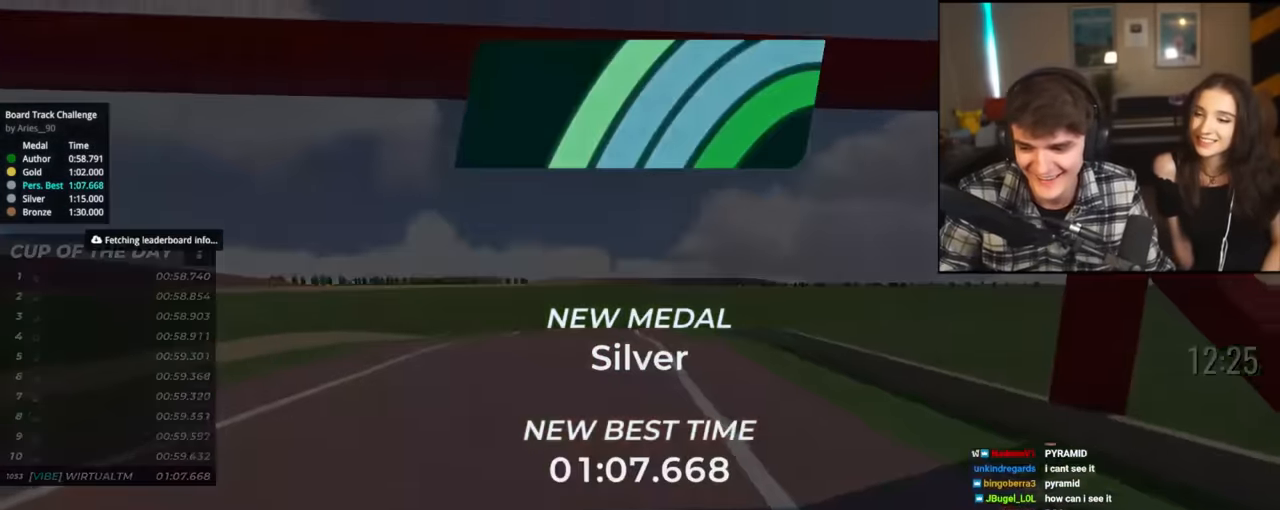
{"keys": ["up"], "events": [[351, "up", "down"]]}
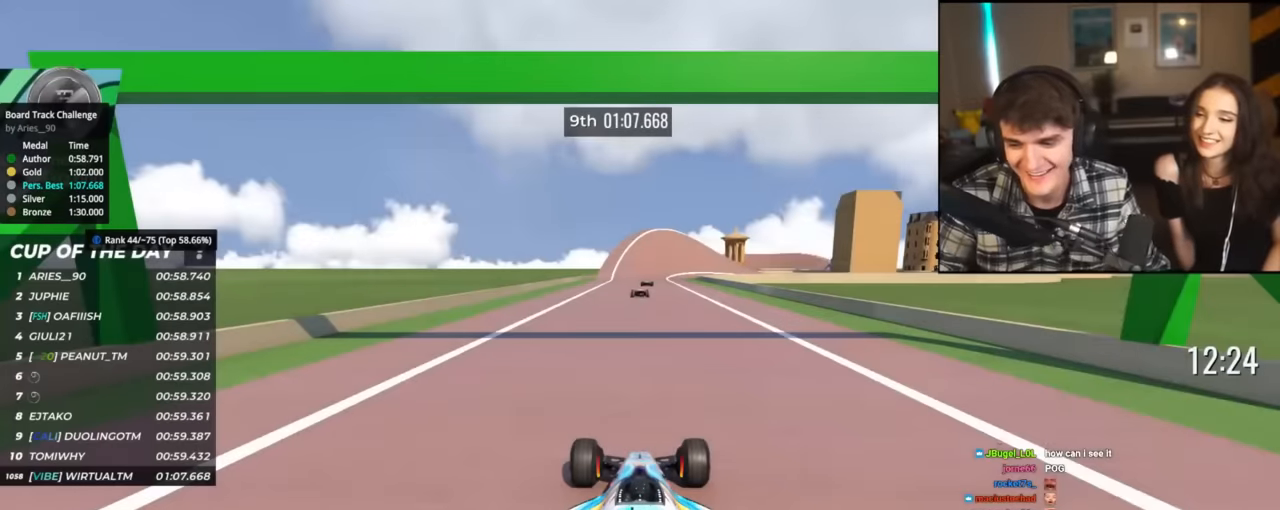
{"keys": ["up"], "events": []}
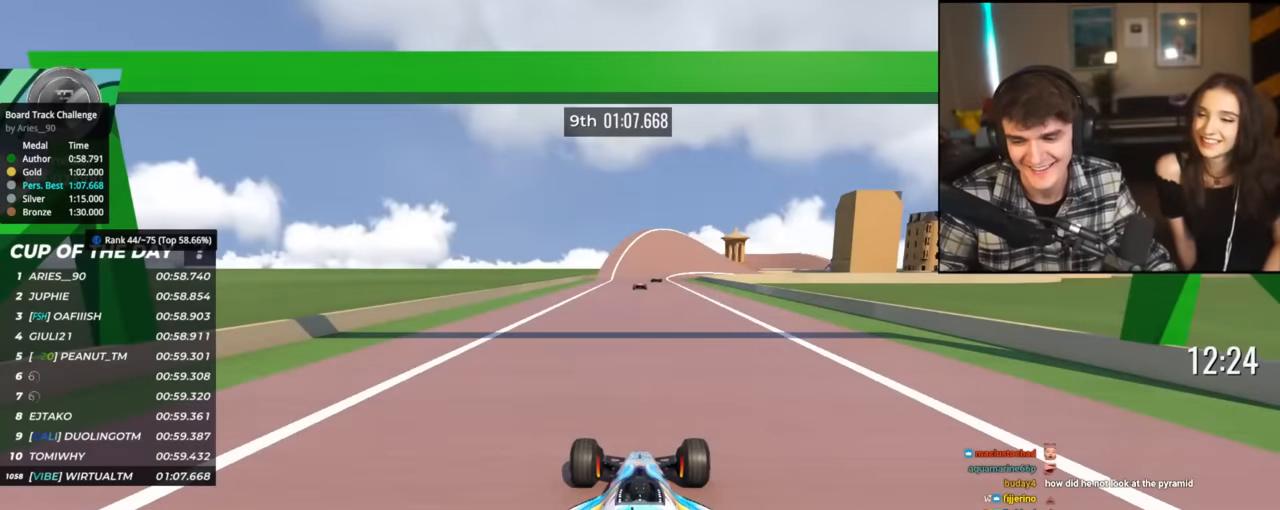
{"keys": ["up"], "events": []}
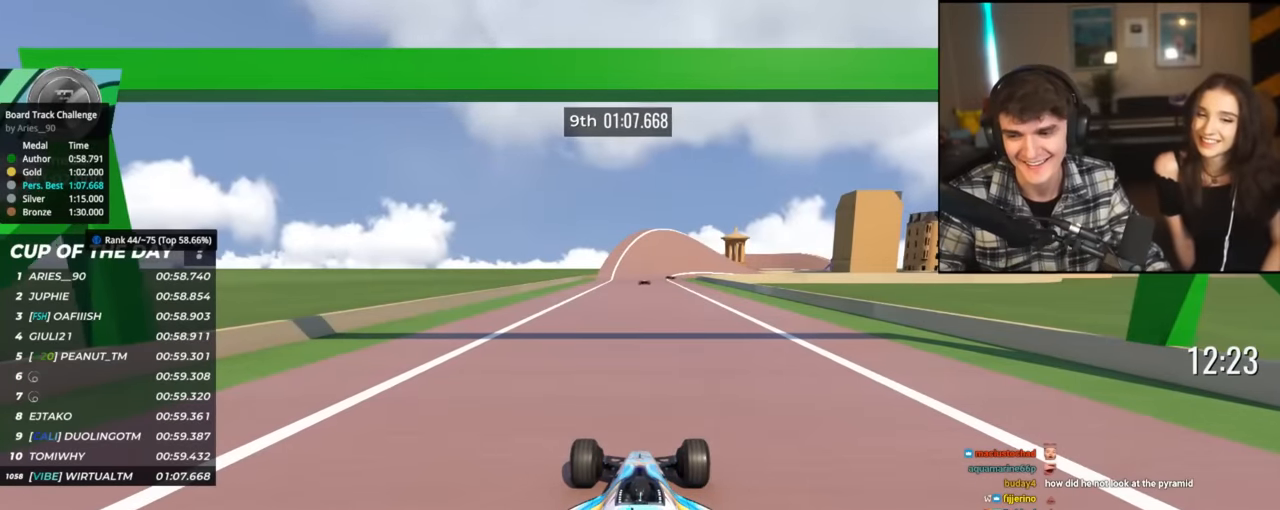
{"keys": ["up"], "events": []}
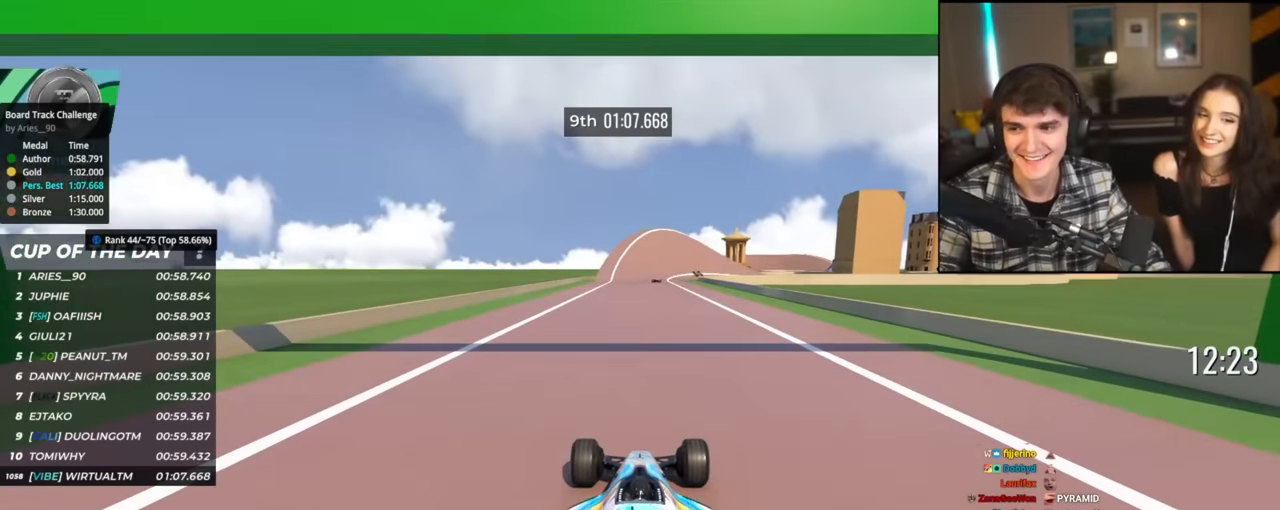
{"keys": ["up"], "events": []}
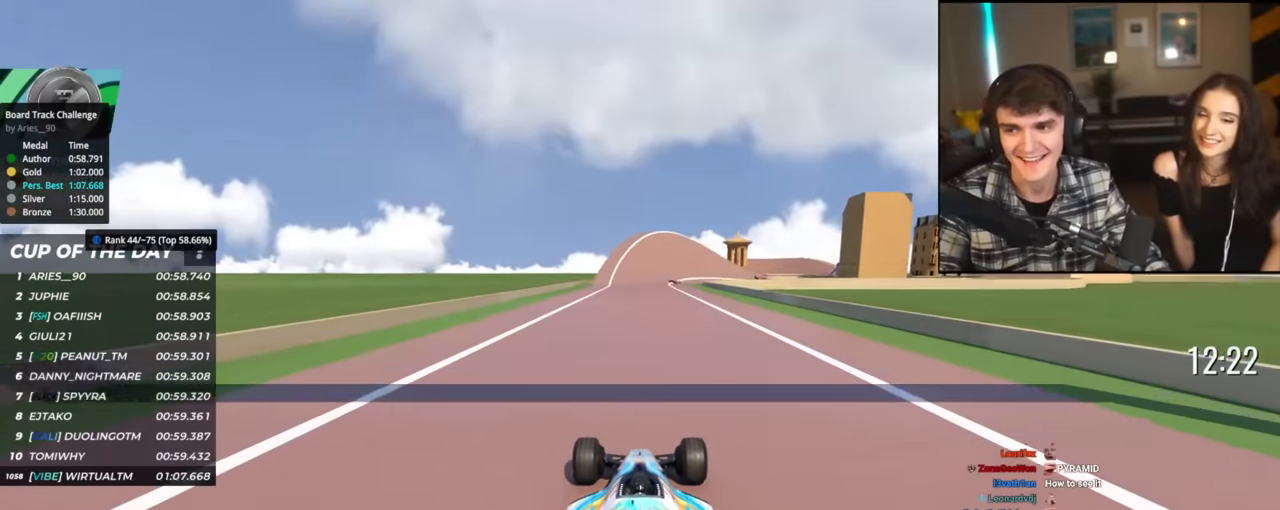
{"keys": ["up"], "events": []}
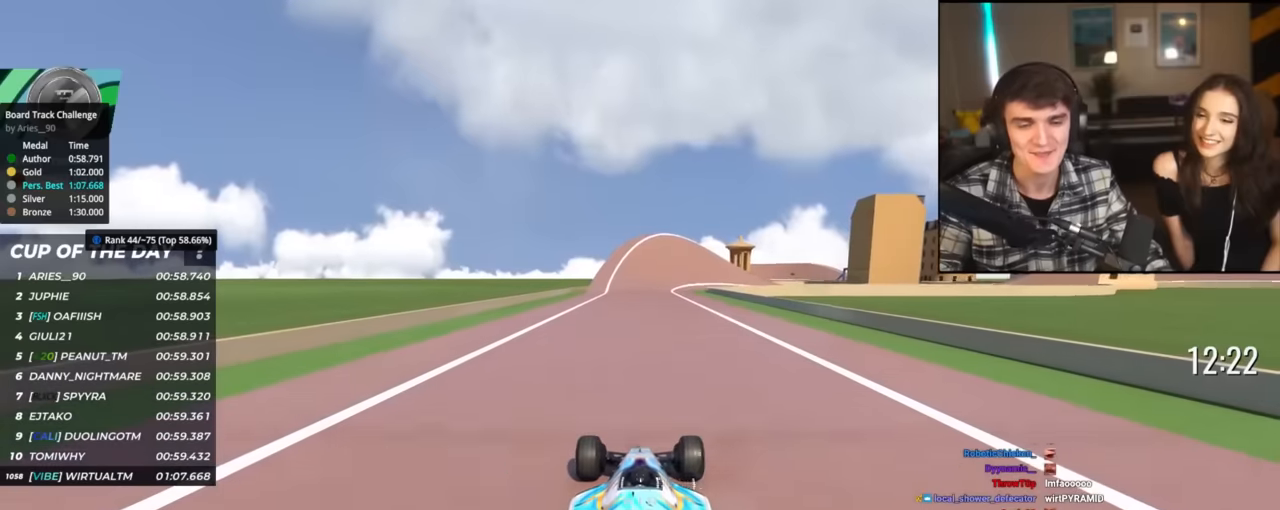
{"keys": ["up"], "events": [[67, "right", "down"], [117, "right", "up"]]}
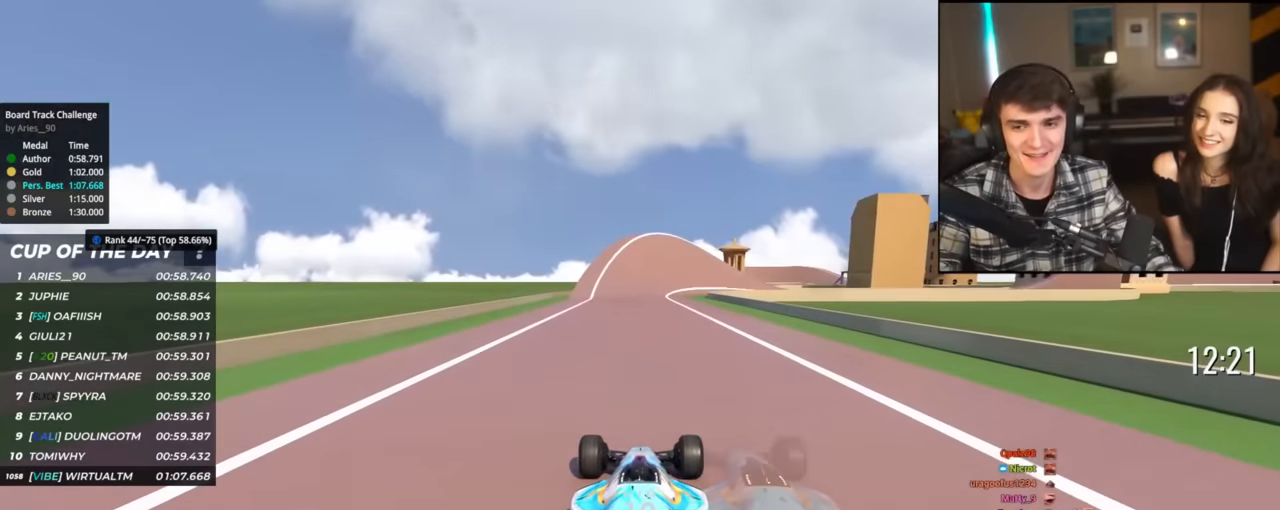
{"keys": ["up"], "events": []}
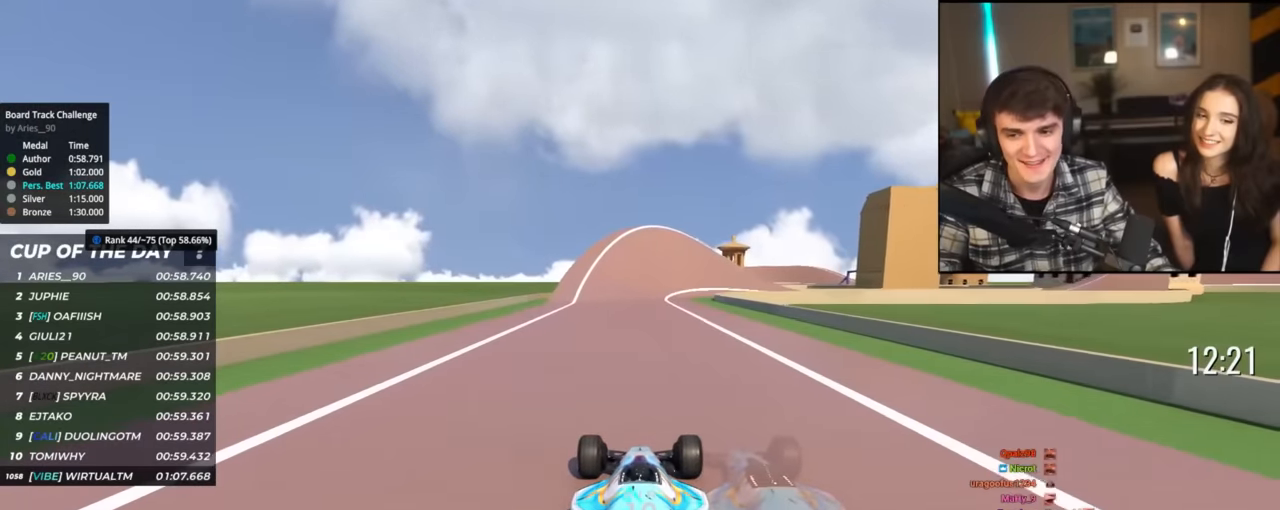
{"keys": ["right", "up"], "events": [[484, "right", "down"]]}
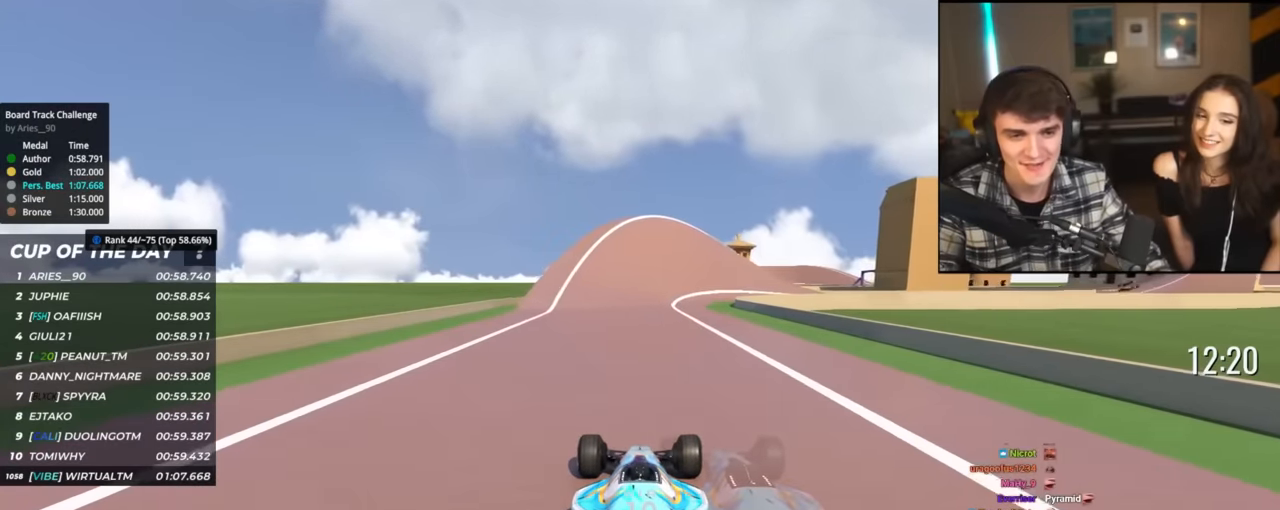
{"keys": ["up"], "events": [[67, "right", "up"]]}
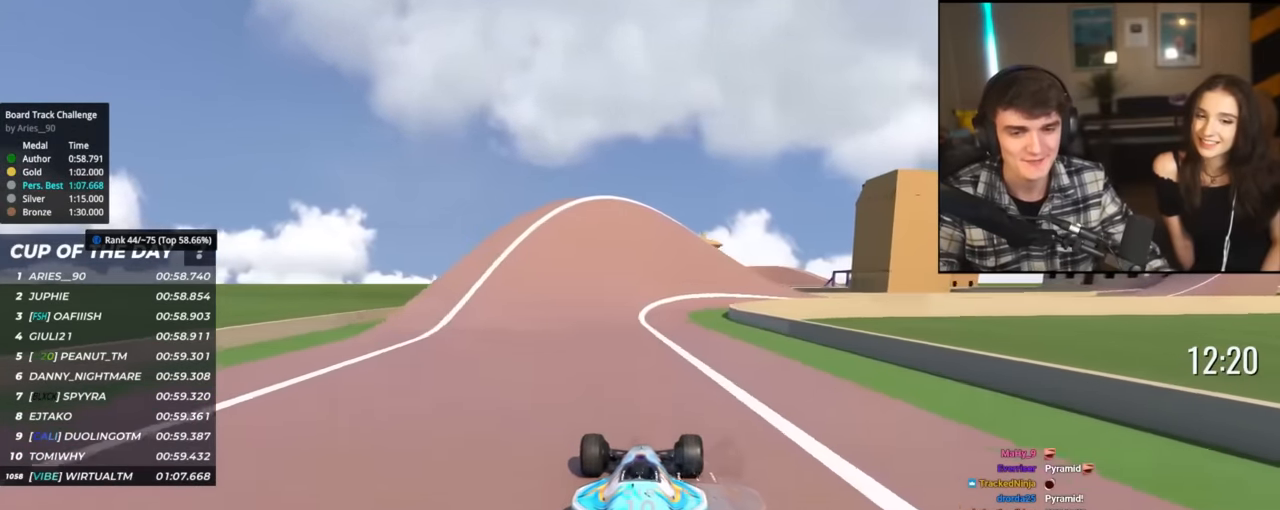
{"keys": ["up"], "events": [[367, "right", "down"], [467, "right", "up"]]}
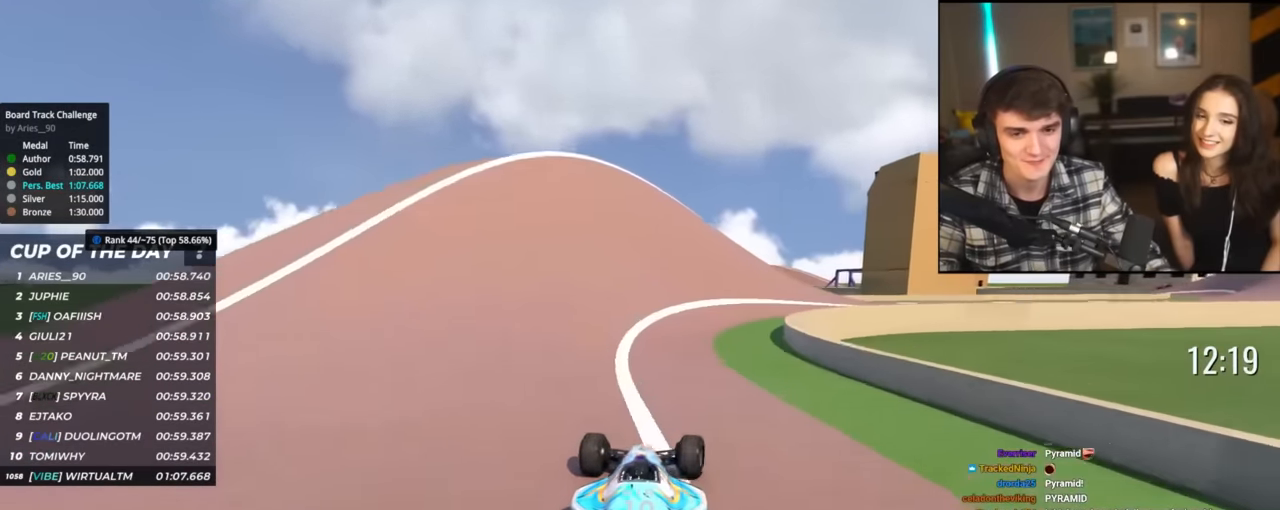
{"keys": ["right", "up"], "events": [[150, "right", "down"]]}
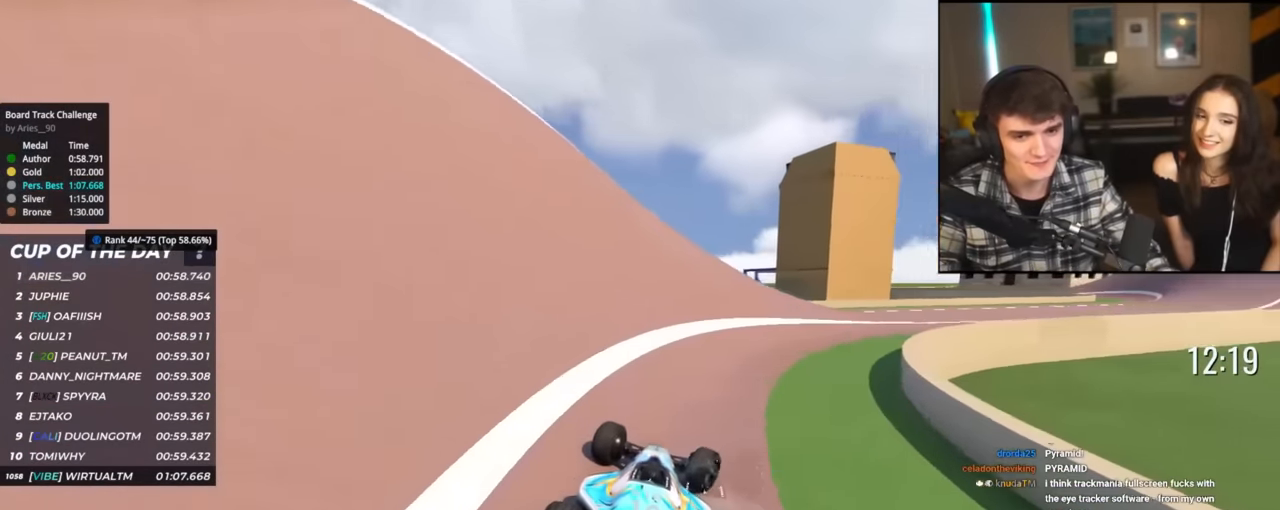
{"keys": ["right", "up"], "events": []}
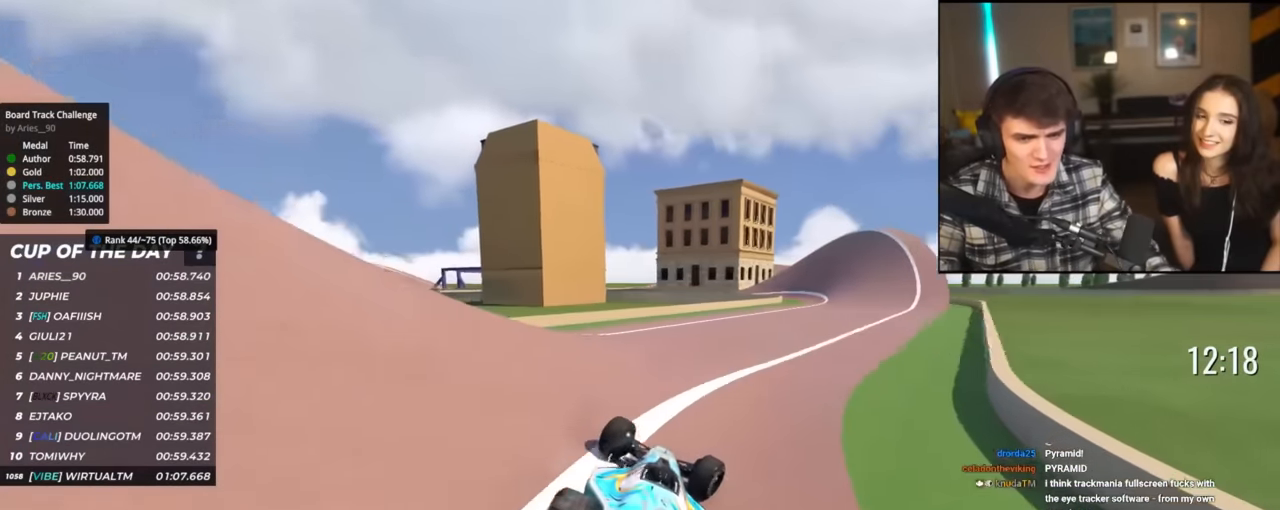
{"keys": ["up"], "events": [[184, "right", "up"]]}
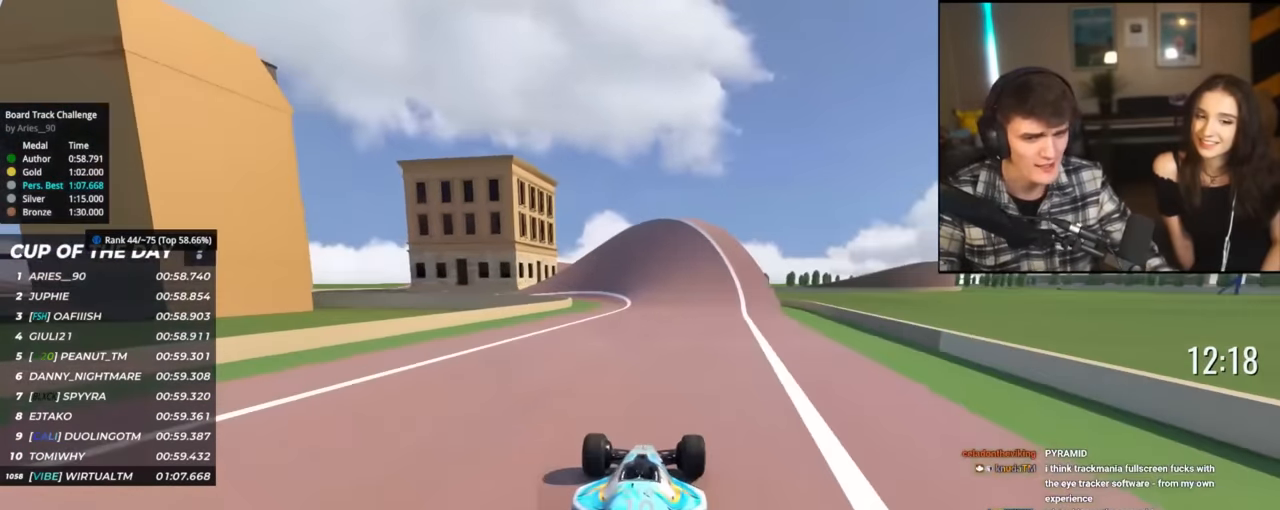
{"keys": ["up"], "events": [[200, "left", "down"], [250, "left", "up"]]}
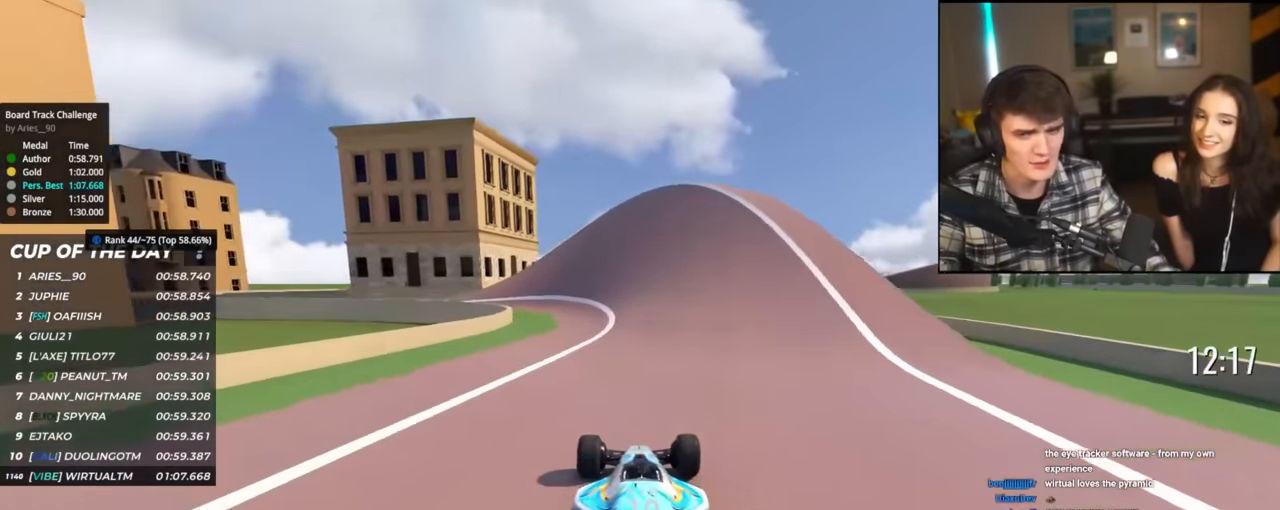
{"keys": ["left", "up"], "events": [[17, "left", "down"], [267, "left", "up"], [351, "left", "down"]]}
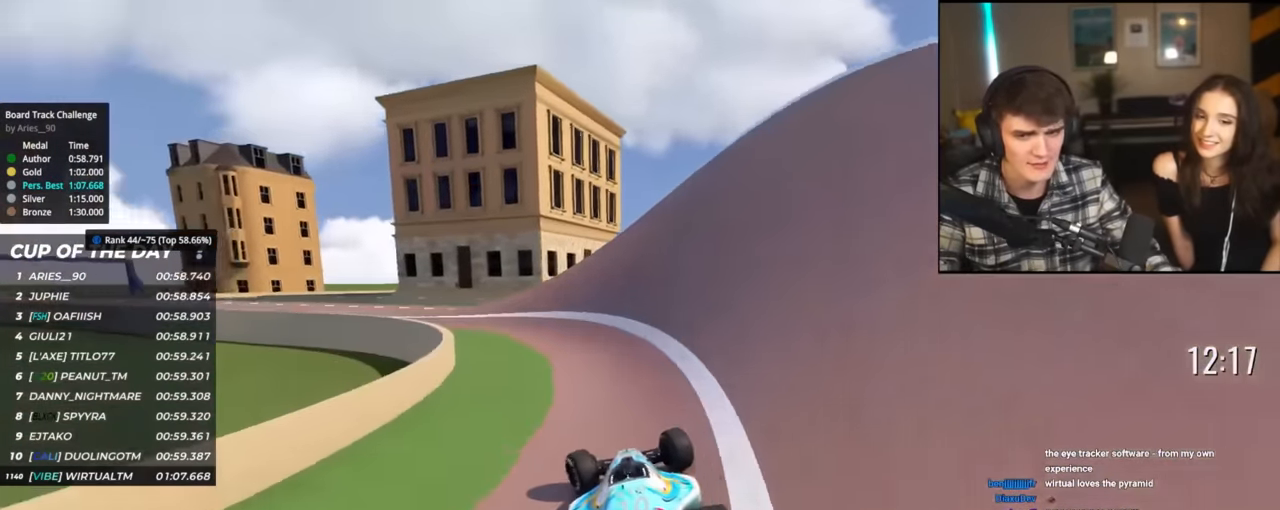
{"keys": ["left", "up"], "events": []}
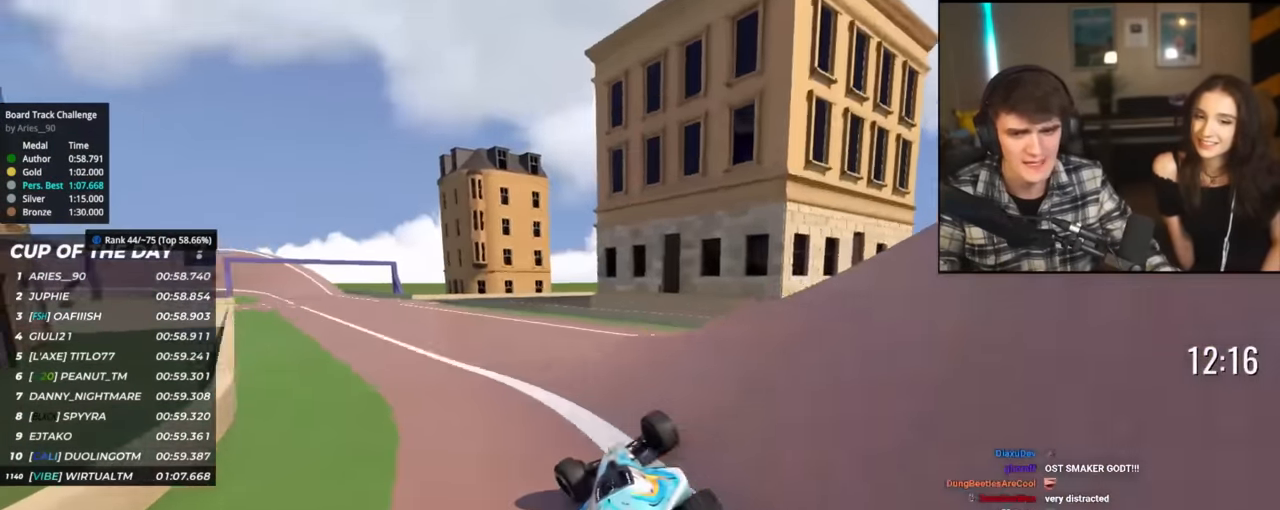
{"keys": ["right", "up"], "events": [[434, "left", "up"], [484, "right", "down"]]}
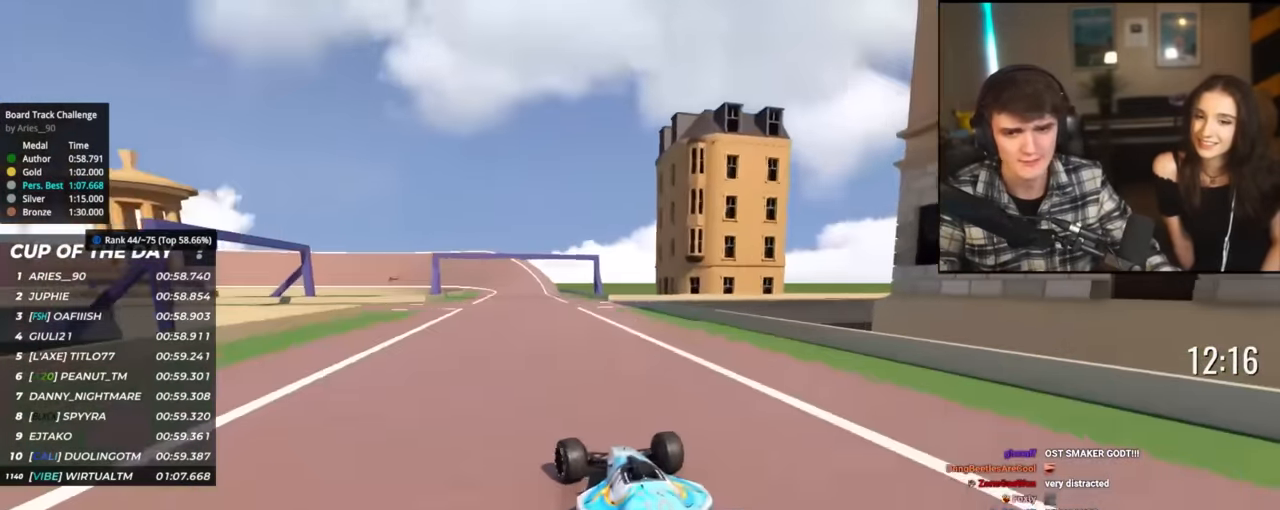
{"keys": ["up"], "events": [[117, "right", "up"], [217, "left", "down"], [300, "left", "up"]]}